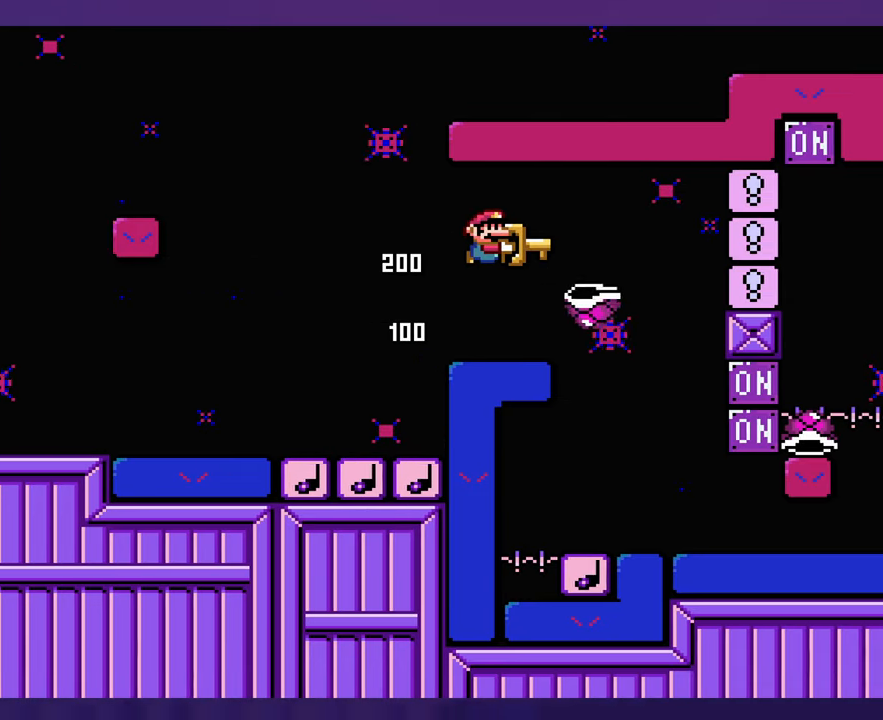
Gameplay with a controller (Nintendo layout); each line is a JSON object with the inputs held at the frame after it. "events" lists button and stick changes between this image and that frame as [ms after this image, input, new state], when the widget could be followed in between. Not read: B DPAD_LEFT DPAD_RIGHT L3 R3 Y.
{"buttons": [], "events": [[383, "DPAD_UP", "down"], [400, "DPAD_UP", "up"]]}
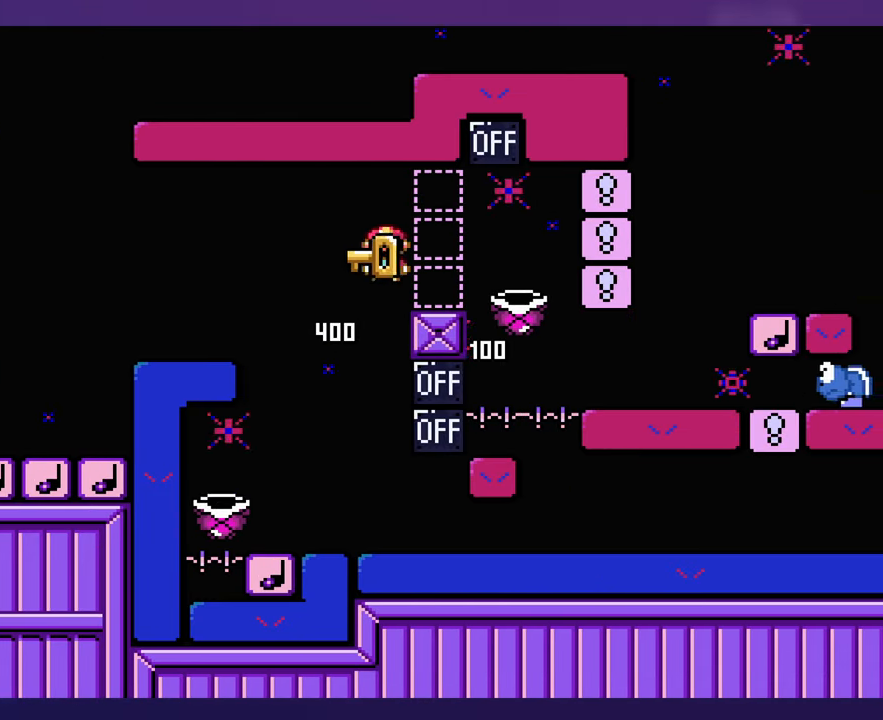
{"buttons": [], "events": []}
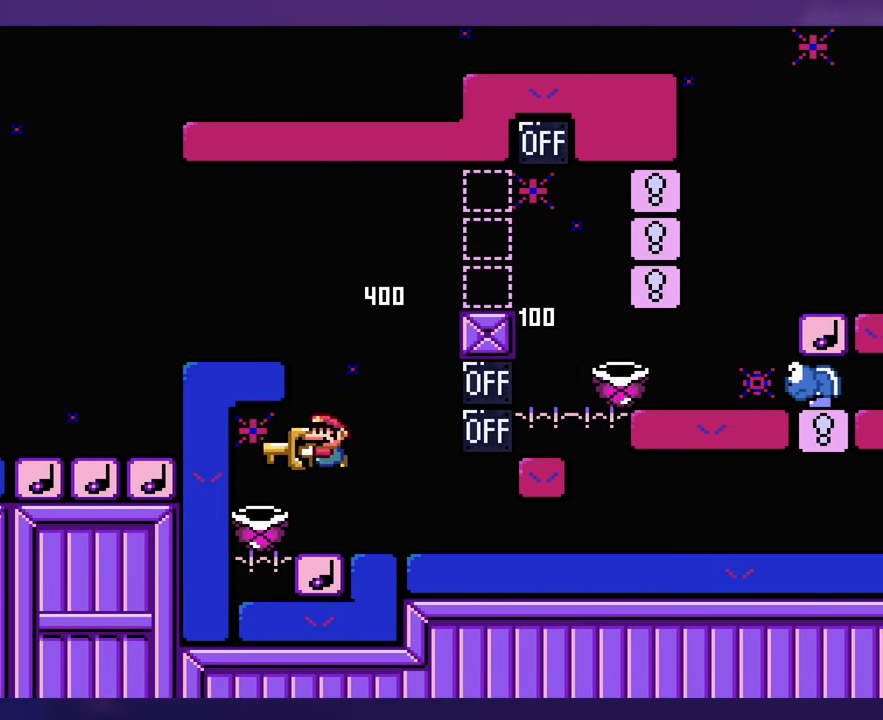
{"buttons": [], "events": []}
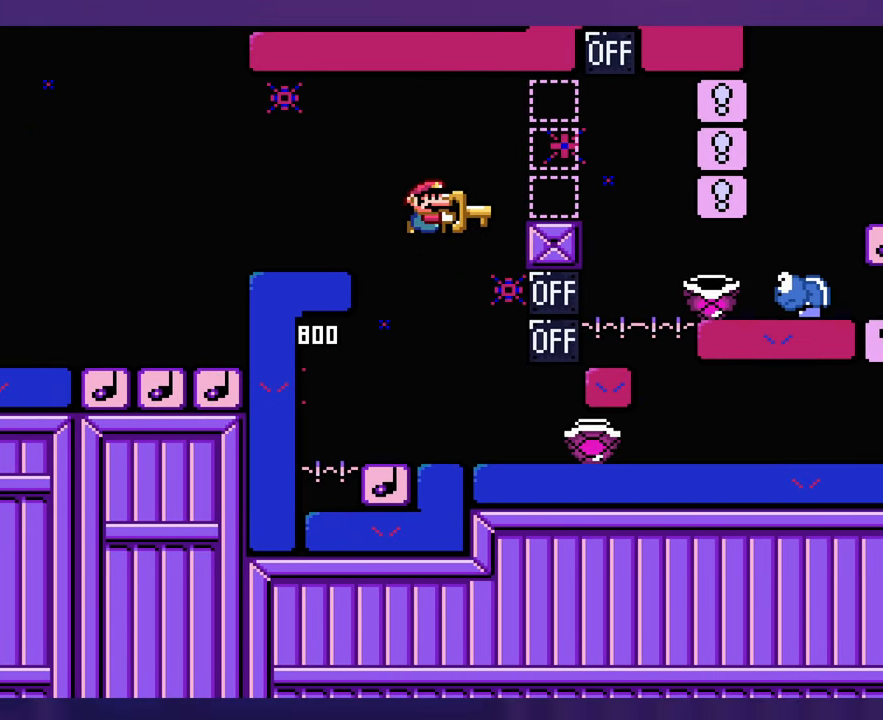
{"buttons": [], "events": [[300, "DPAD_UP", "down"], [333, "DPAD_UP", "up"]]}
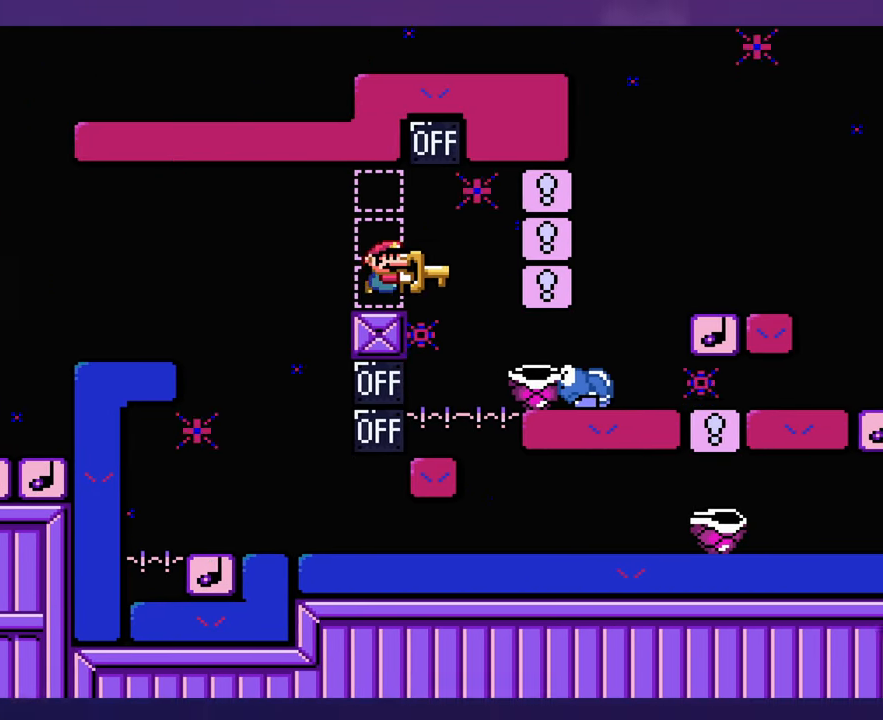
{"buttons": [], "events": []}
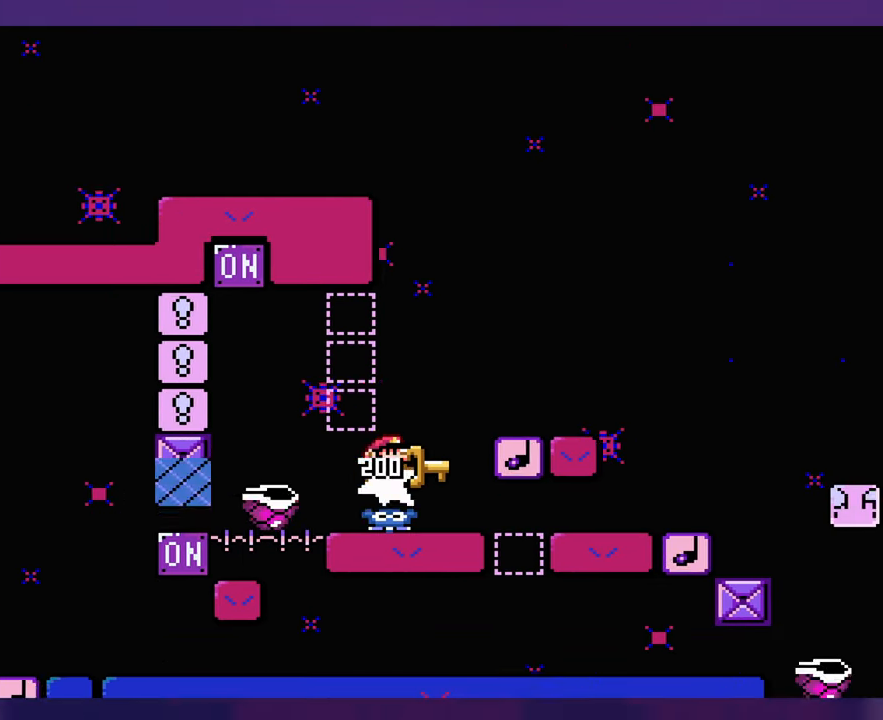
{"buttons": [], "events": []}
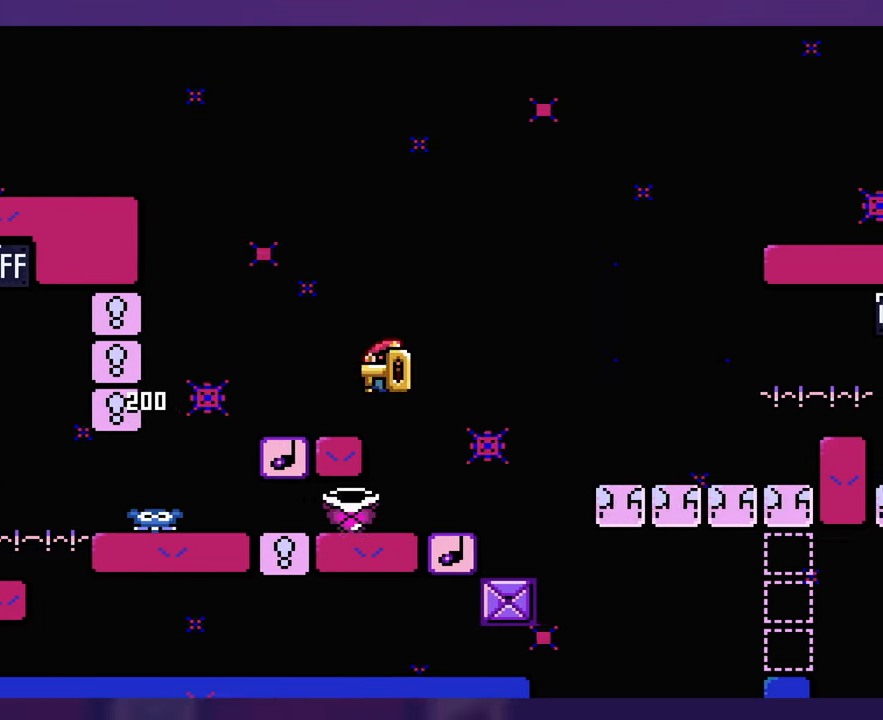
{"buttons": [], "events": [[100, "DPAD_UP", "down"], [117, "DPAD_UP", "up"], [450, "DPAD_UP", "down"], [467, "DPAD_UP", "up"]]}
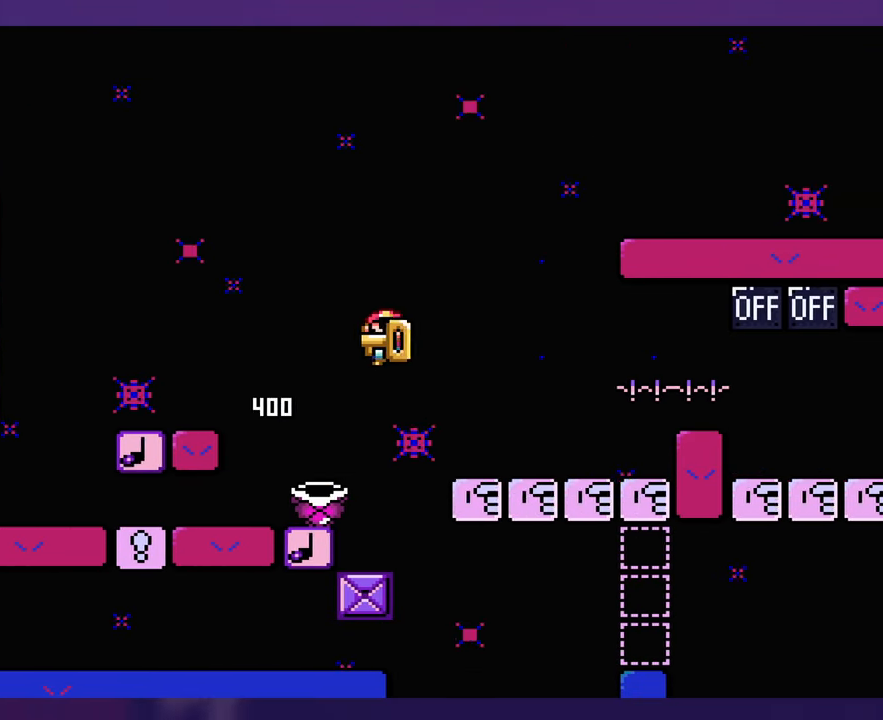
{"buttons": [], "events": []}
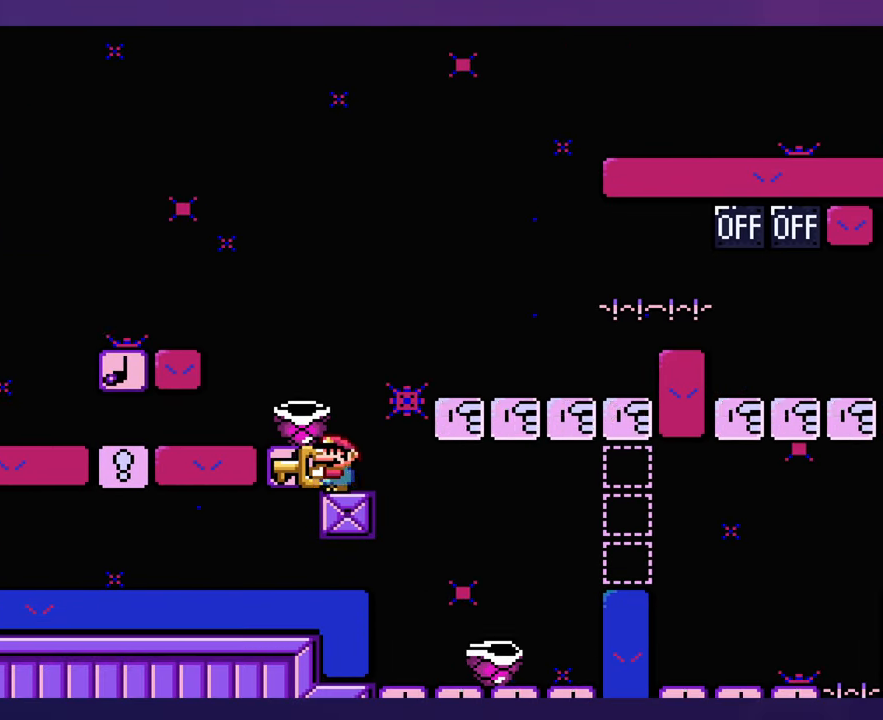
{"buttons": [], "events": []}
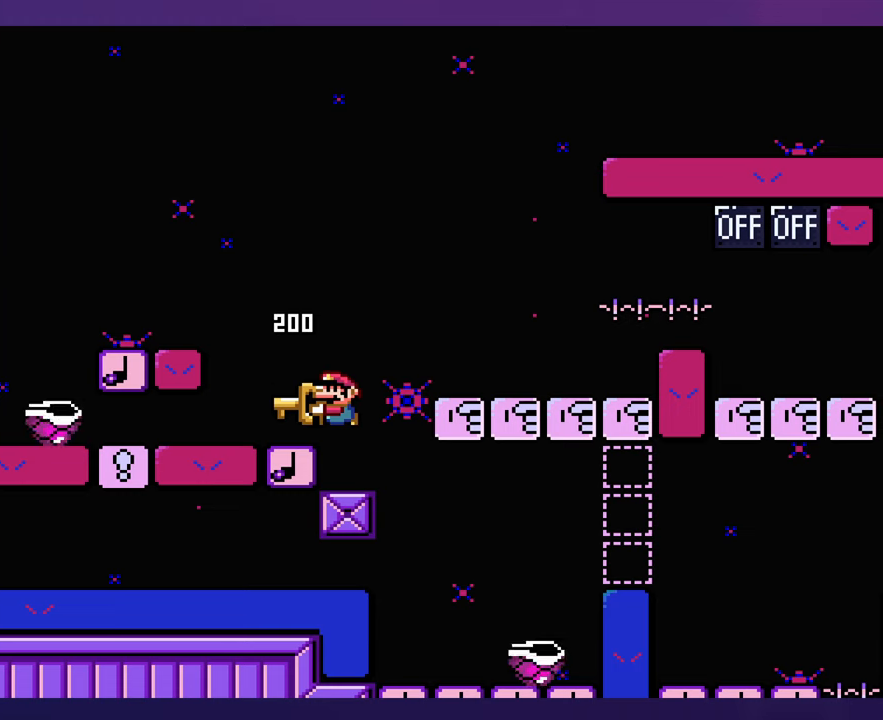
{"buttons": [], "events": []}
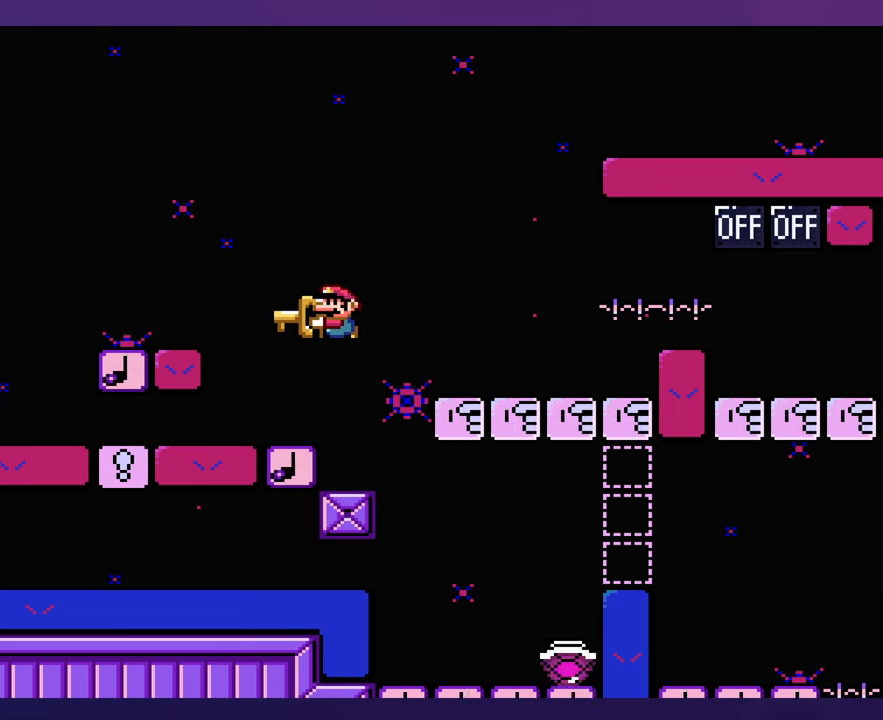
{"buttons": [], "events": []}
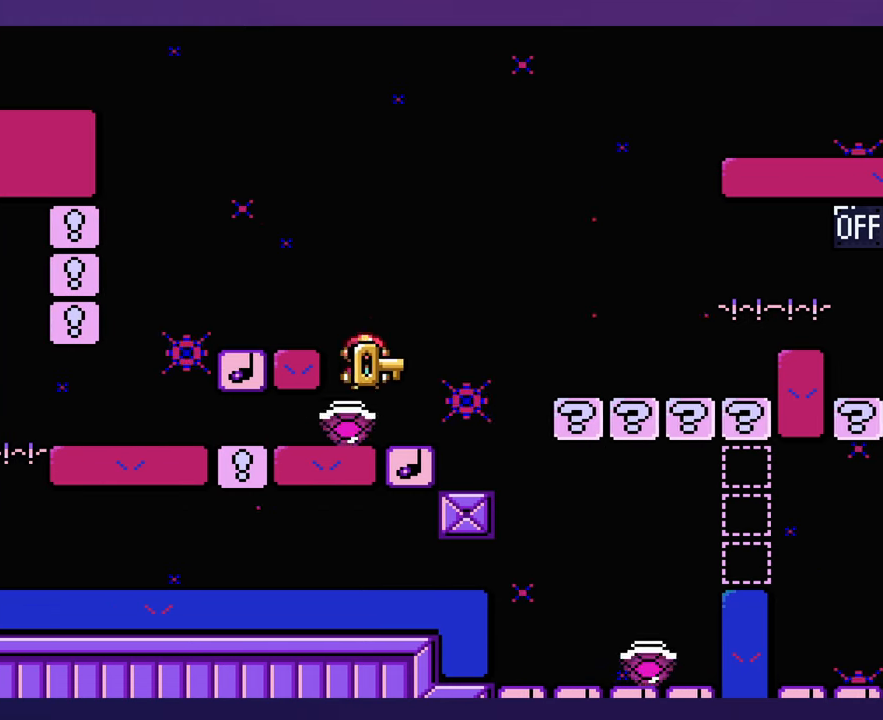
{"buttons": [], "events": [[367, "DPAD_UP", "down"], [400, "DPAD_UP", "up"]]}